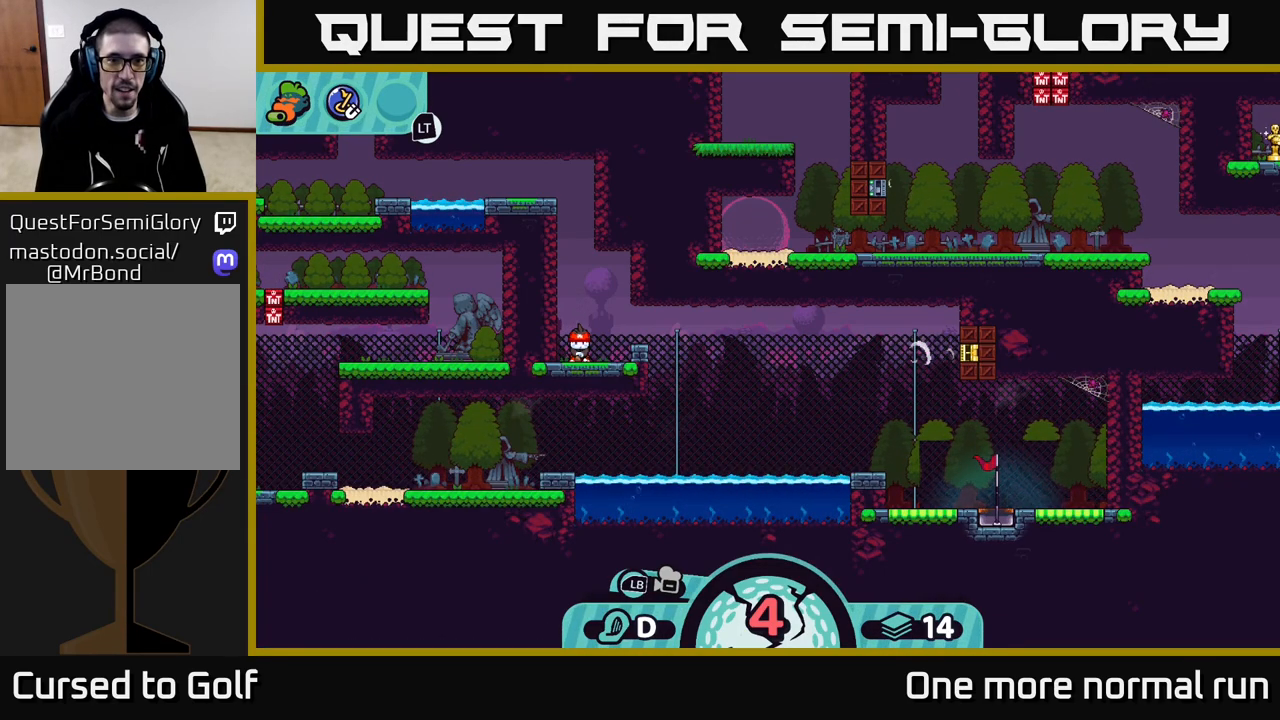
Gameplay with a controller (Xbox layout); each line is a JSON object with the inputs held at the frame after it (dt_ms = milliseconds from this image to that frame). "events" lists button and stick changes between this image and that frame as [ms after this image, input, new state], when the widget could be followed in between.
{"dt_ms": 500, "buttons": [], "left_stick": "center", "right_stick": "center", "events": [[100, "A", "down"], [183, "A", "up"]]}
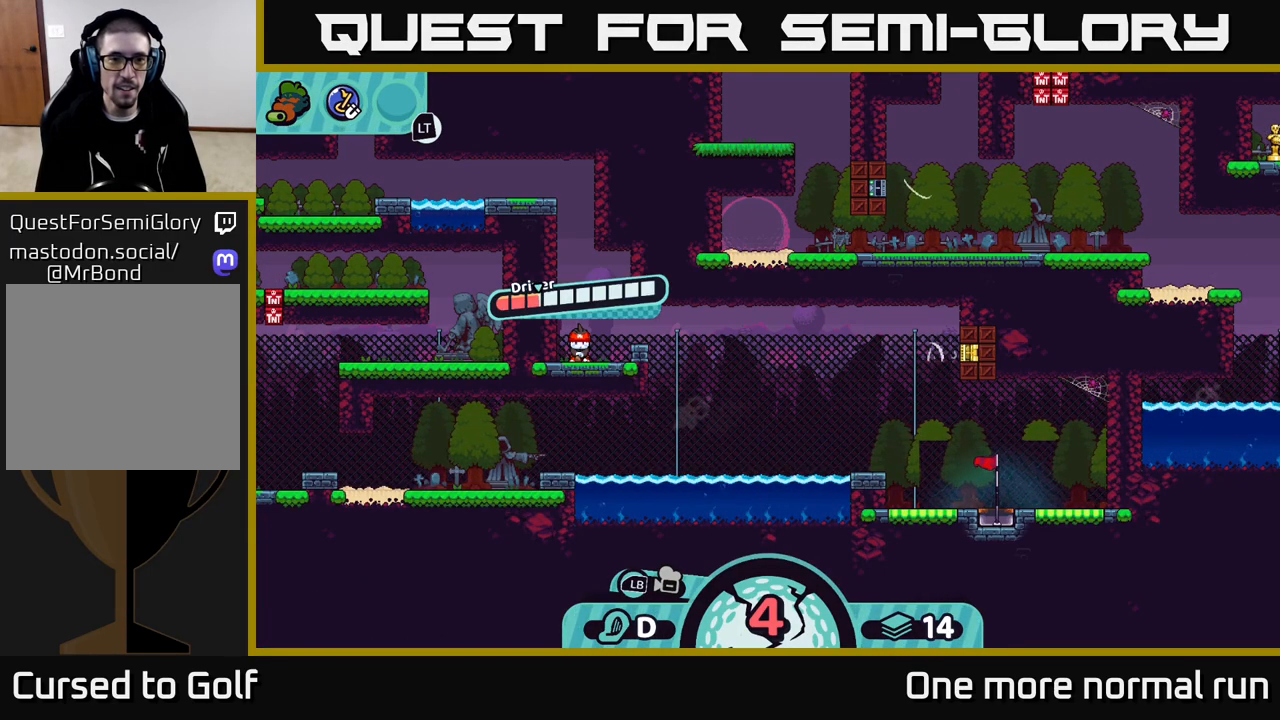
{"dt_ms": 500, "buttons": [], "left_stick": "center", "right_stick": "center", "events": [[333, "B", "down"], [400, "B", "up"]]}
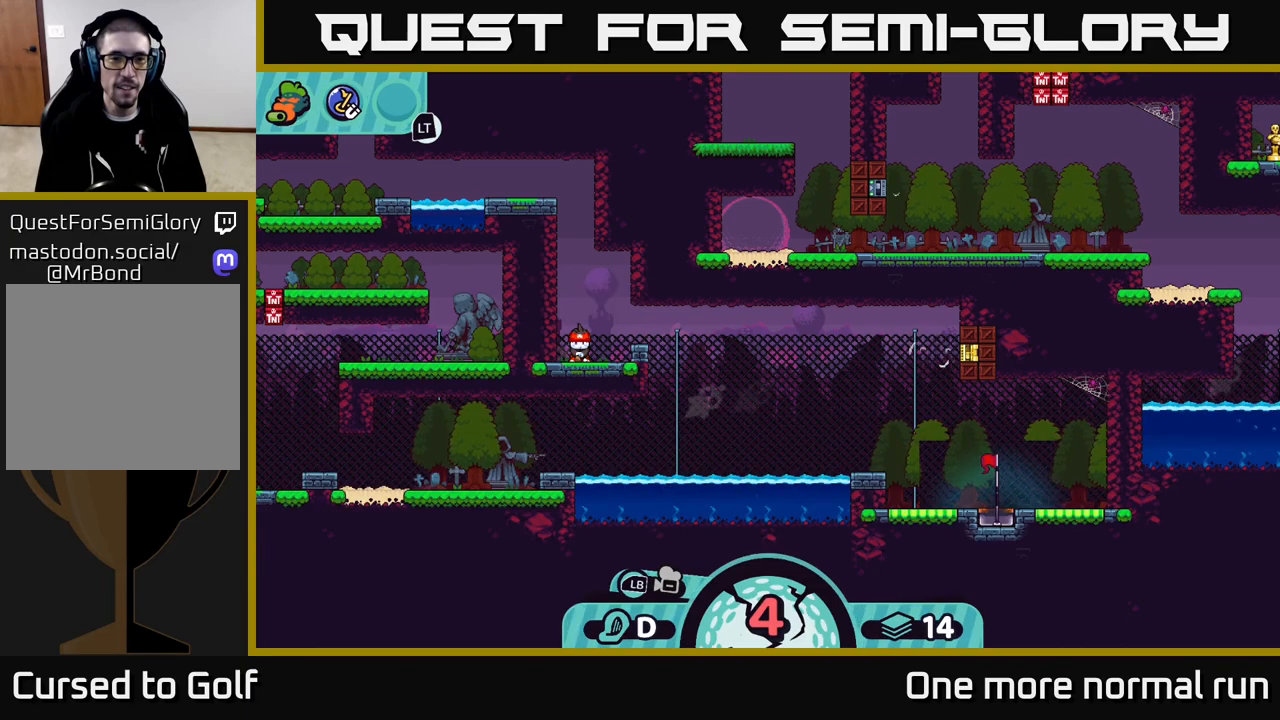
{"dt_ms": 500, "buttons": [], "left_stick": "center", "right_stick": "center", "events": [[150, "X", "down"], [200, "X", "up"]]}
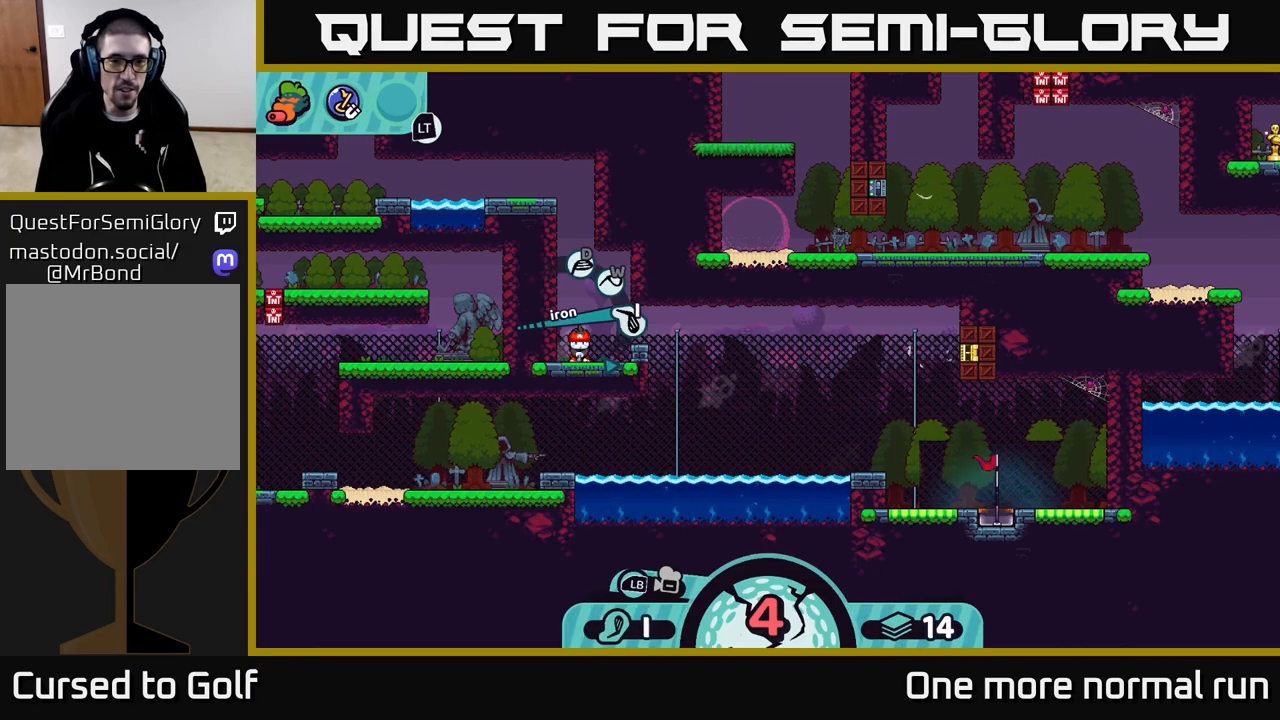
{"dt_ms": 500, "buttons": ["X"], "left_stick": "center", "right_stick": "center", "events": [[33, "X", "down"], [83, "X", "up"], [267, "X", "down"], [317, "X", "up"], [450, "X", "down"]]}
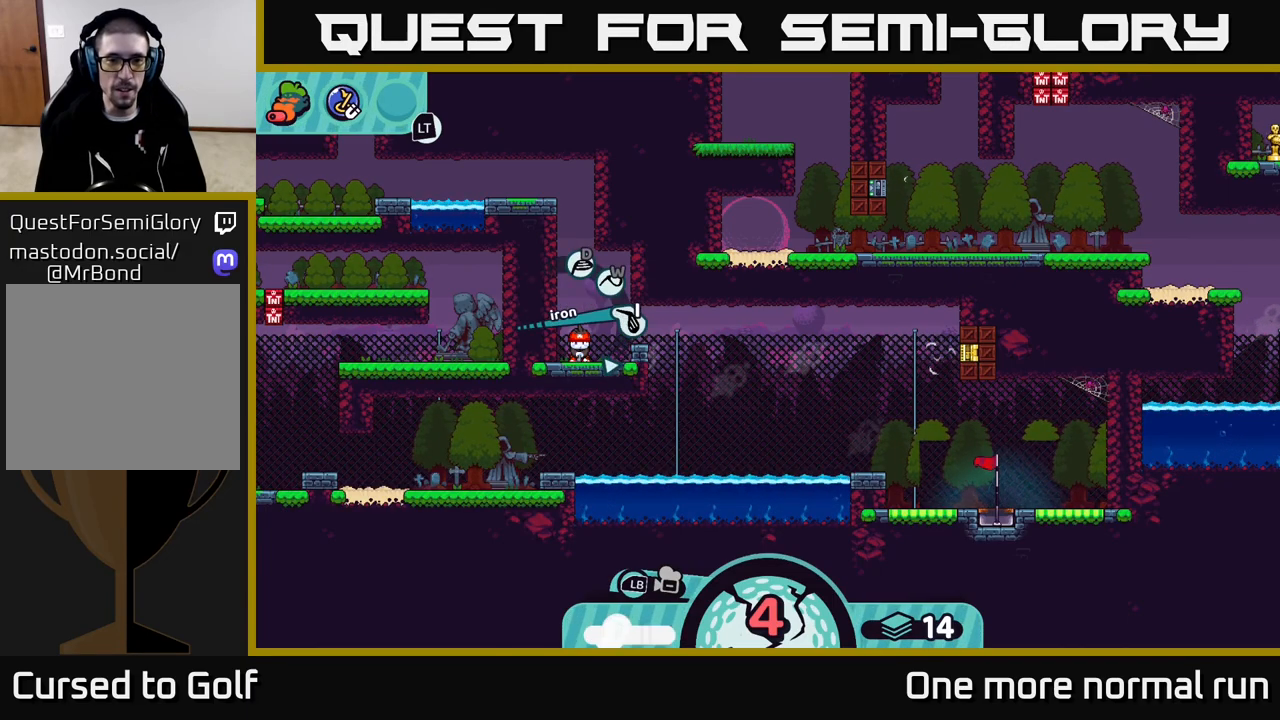
{"dt_ms": 500, "buttons": [], "left_stick": "center", "right_stick": "center", "events": [[33, "X", "up"]]}
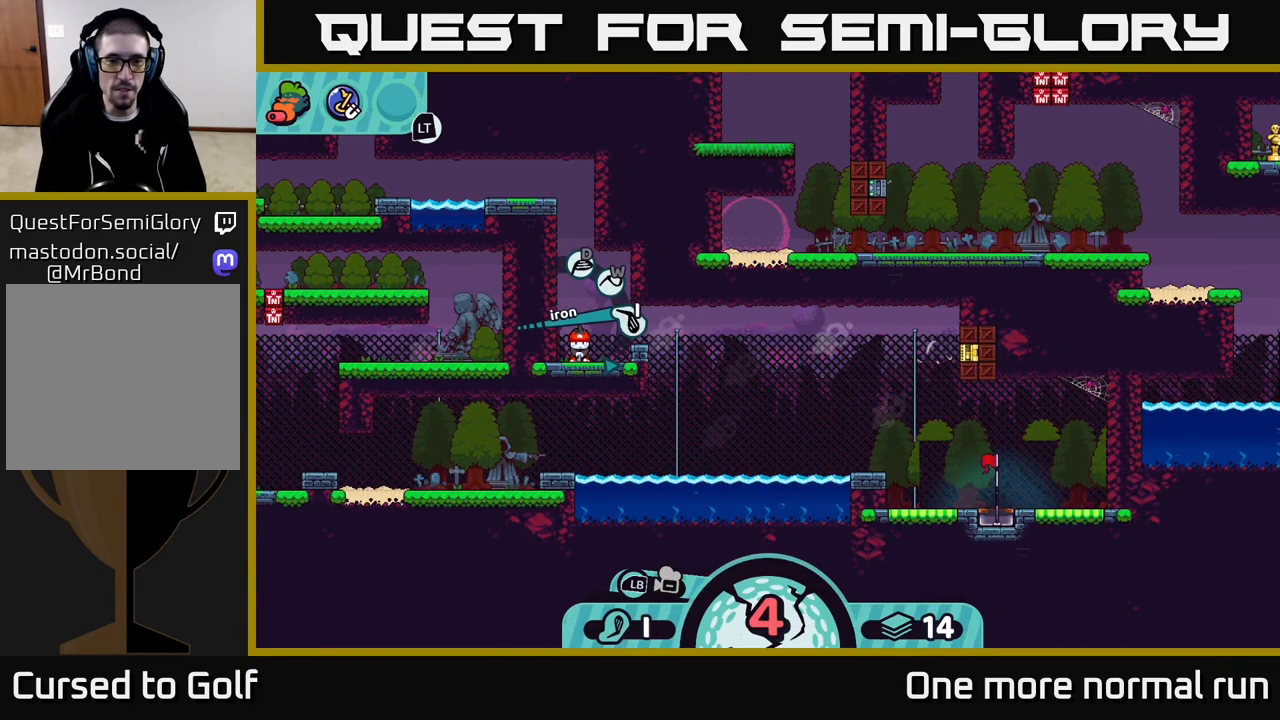
{"dt_ms": 1000, "buttons": [], "left_stick": "right", "right_stick": "center", "events": [[267, "A", "down"], [317, "A", "up"], [683, "A", "down"], [750, "A", "up"], [883, "left_stick", "right"]]}
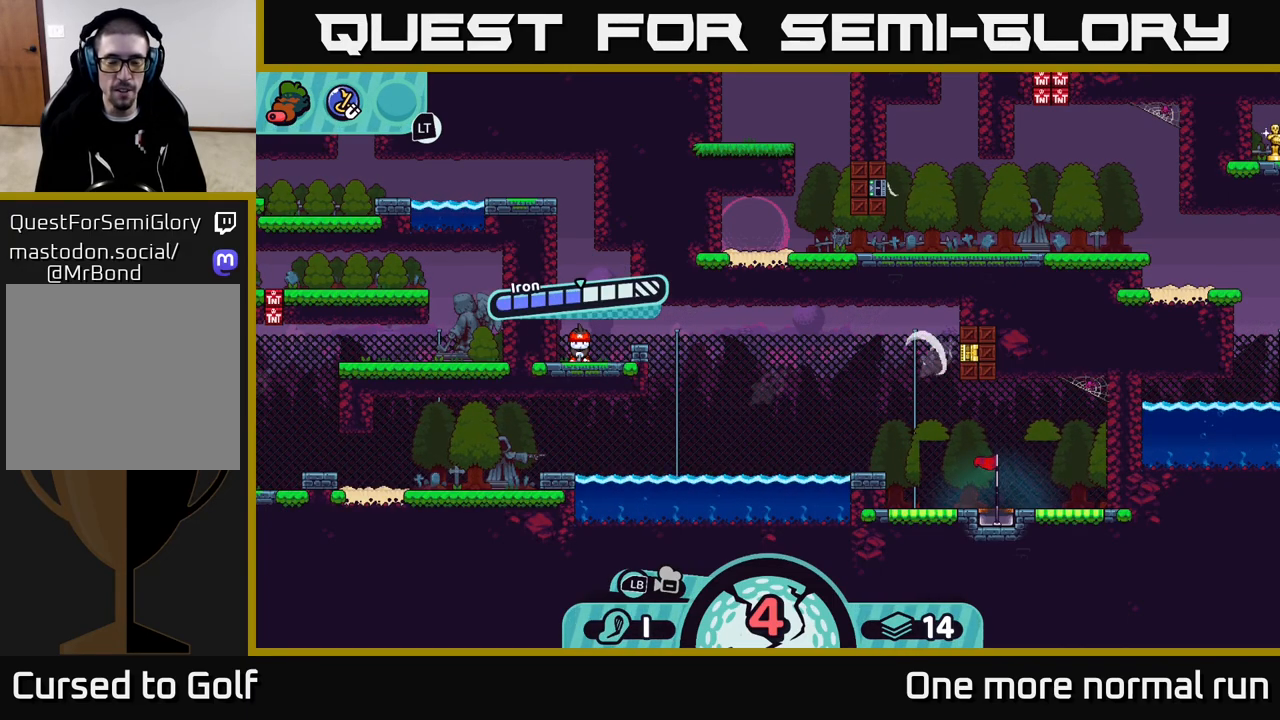
{"dt_ms": 500, "buttons": [], "left_stick": "center", "right_stick": "center", "events": [[400, "left_stick", "center"]]}
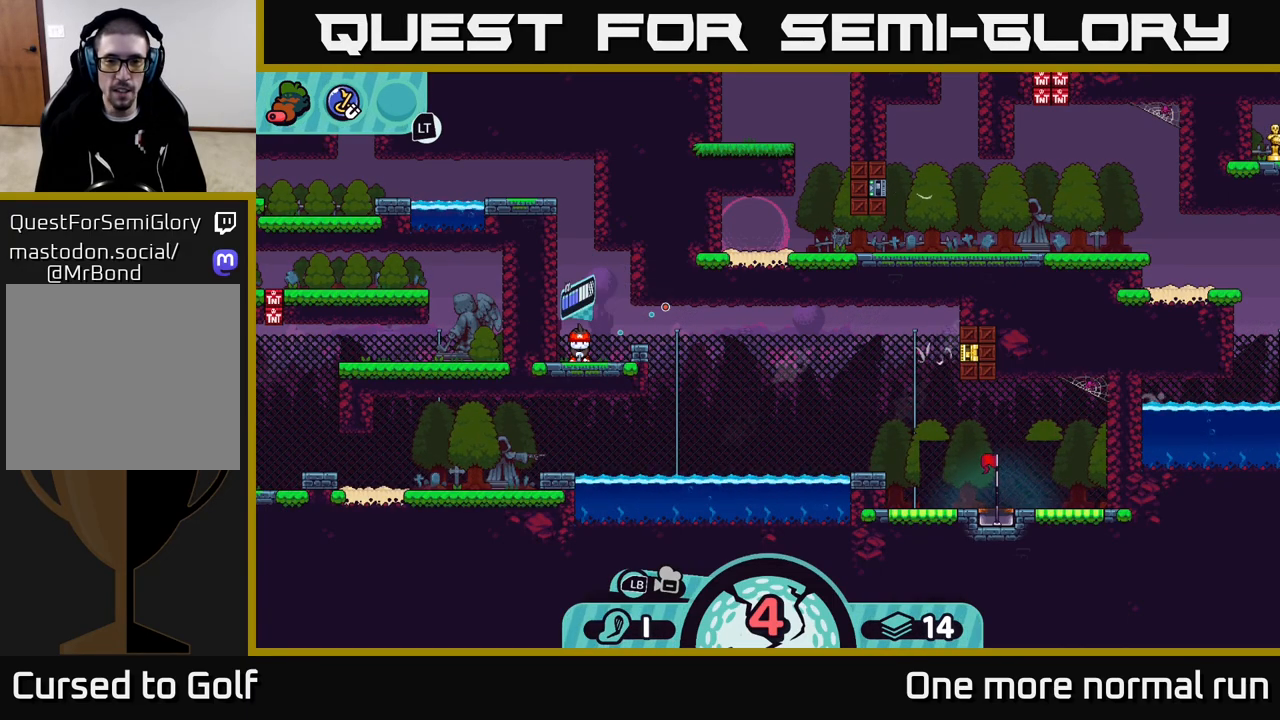
{"dt_ms": 500, "buttons": [], "left_stick": "center", "right_stick": "center", "events": []}
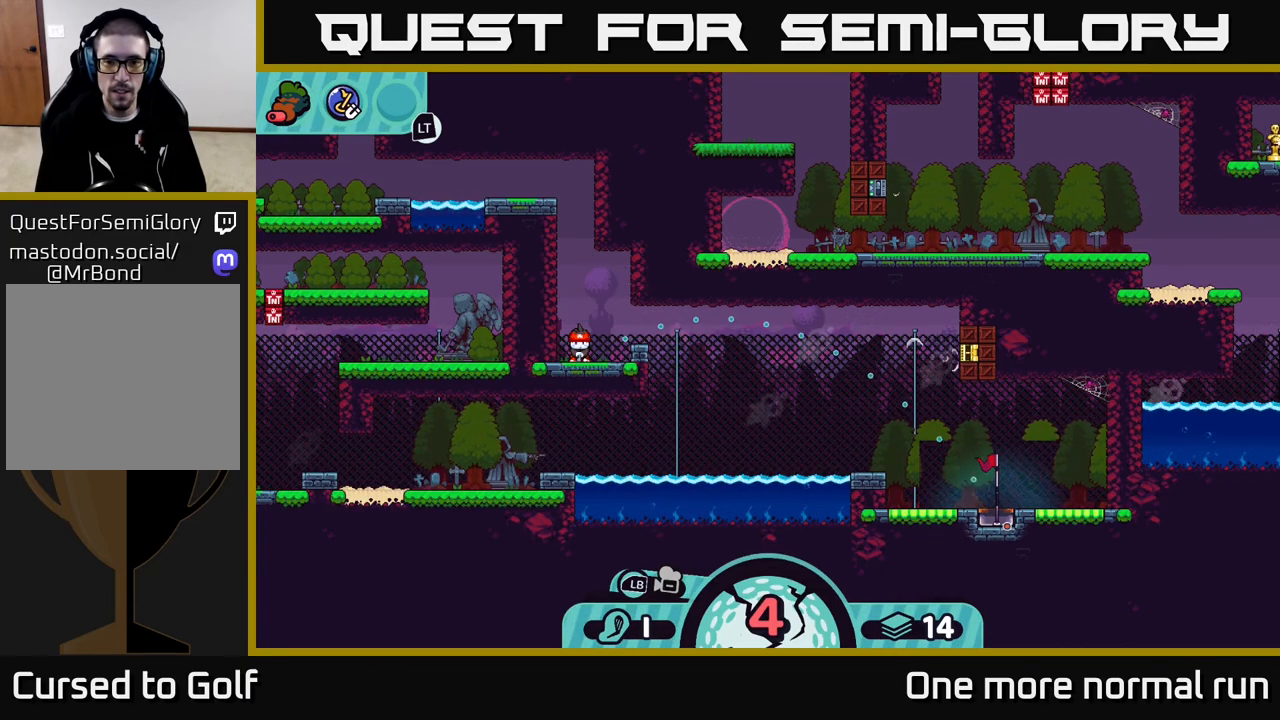
{"dt_ms": 500, "buttons": [], "left_stick": "center", "right_stick": "center", "events": []}
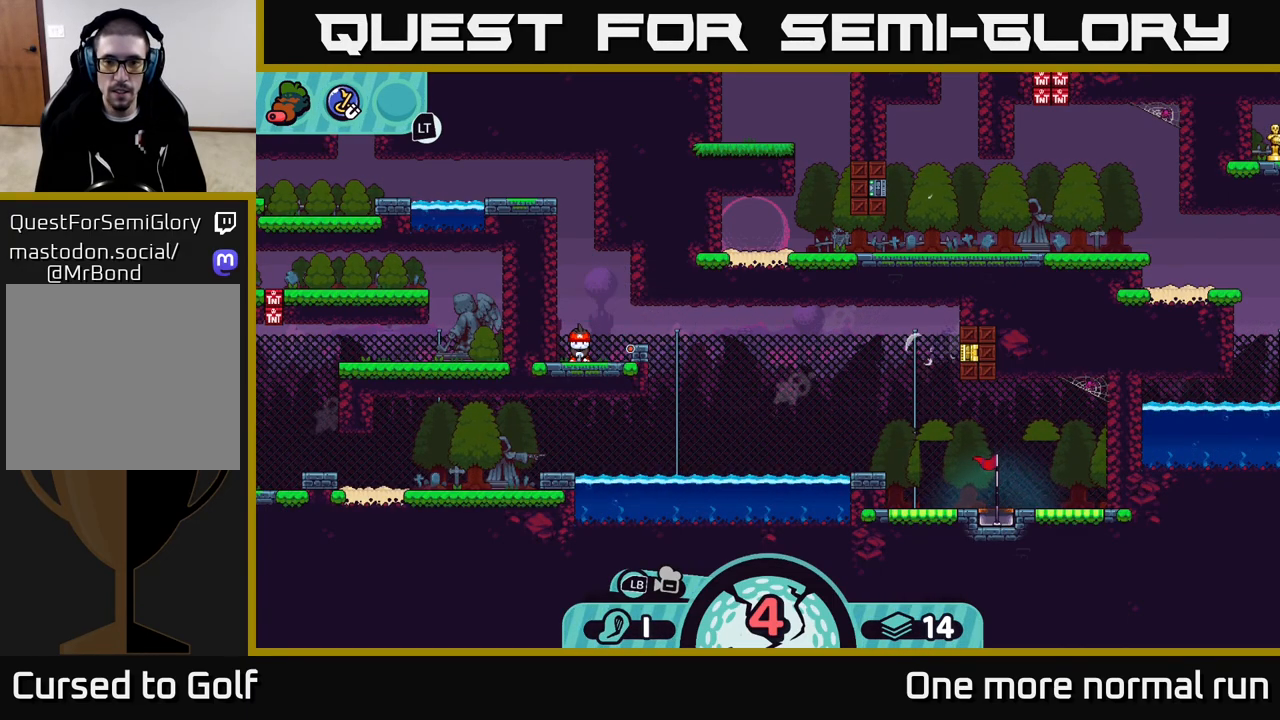
{"dt_ms": 500, "buttons": [], "left_stick": "center", "right_stick": "center", "events": []}
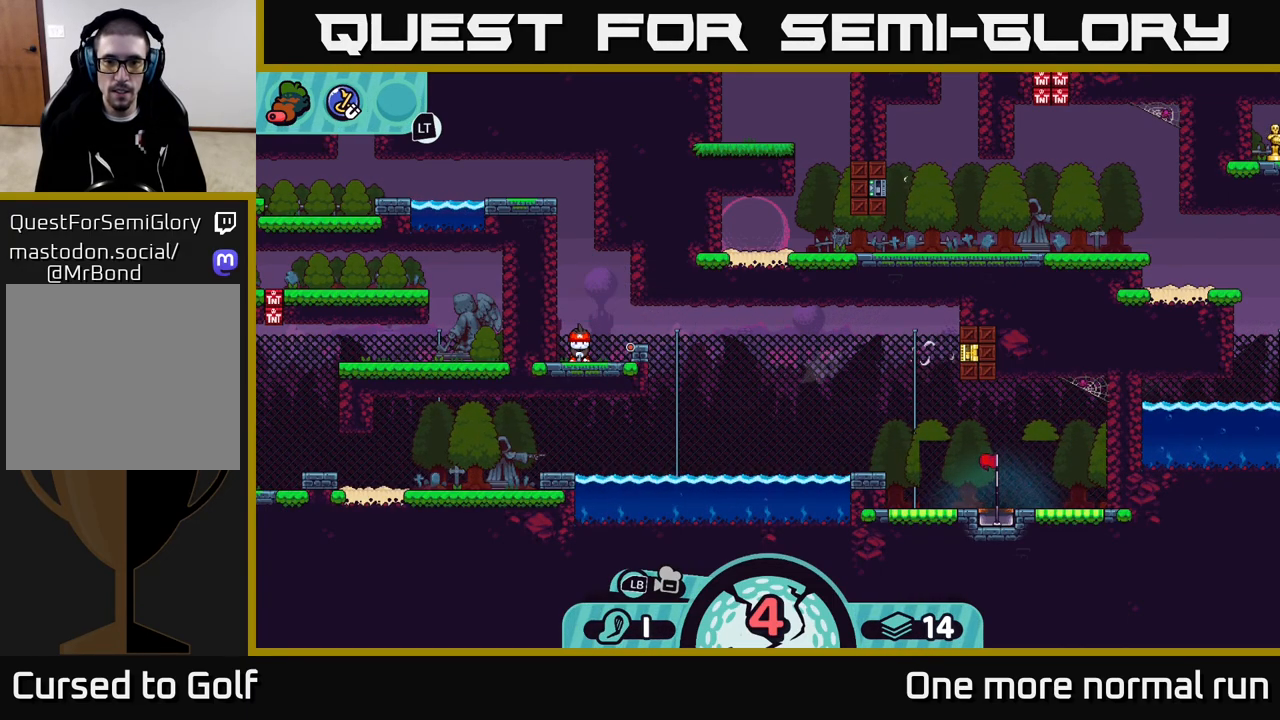
{"dt_ms": 500, "buttons": [], "left_stick": "center", "right_stick": "center", "events": []}
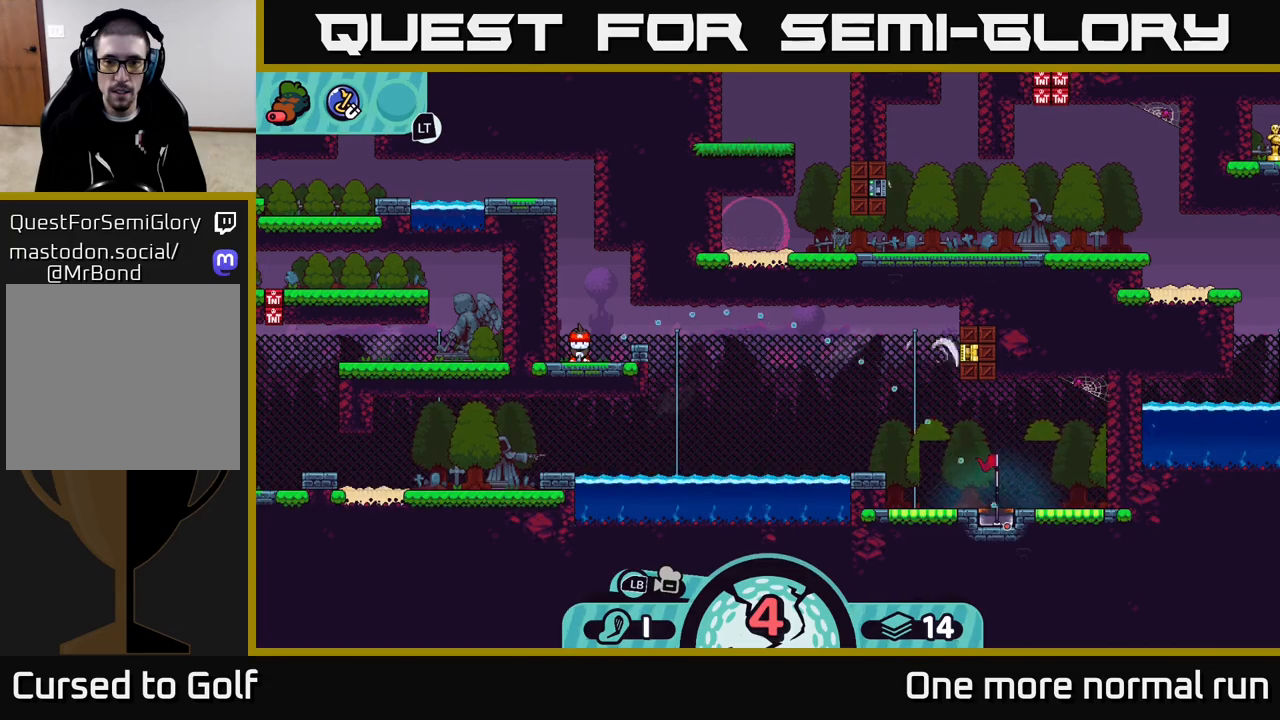
{"dt_ms": 500, "buttons": [], "left_stick": "center", "right_stick": "center", "events": []}
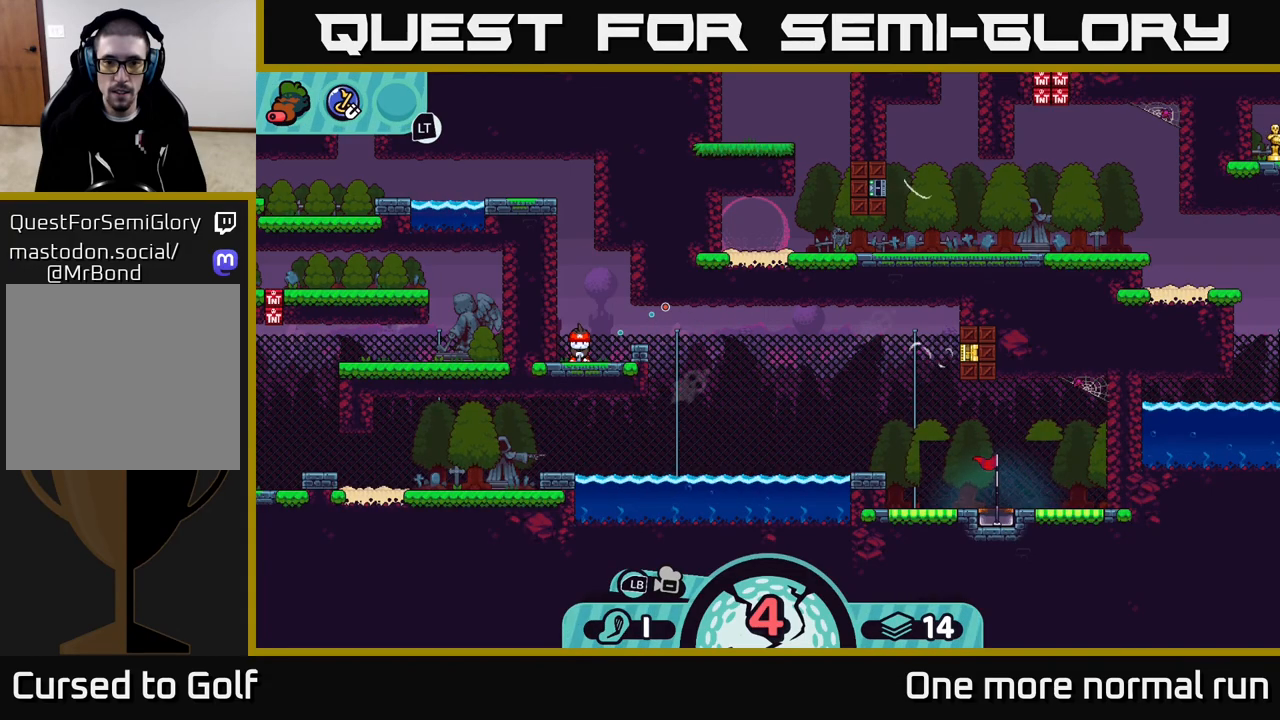
{"dt_ms": 500, "buttons": [], "left_stick": "center", "right_stick": "center", "events": []}
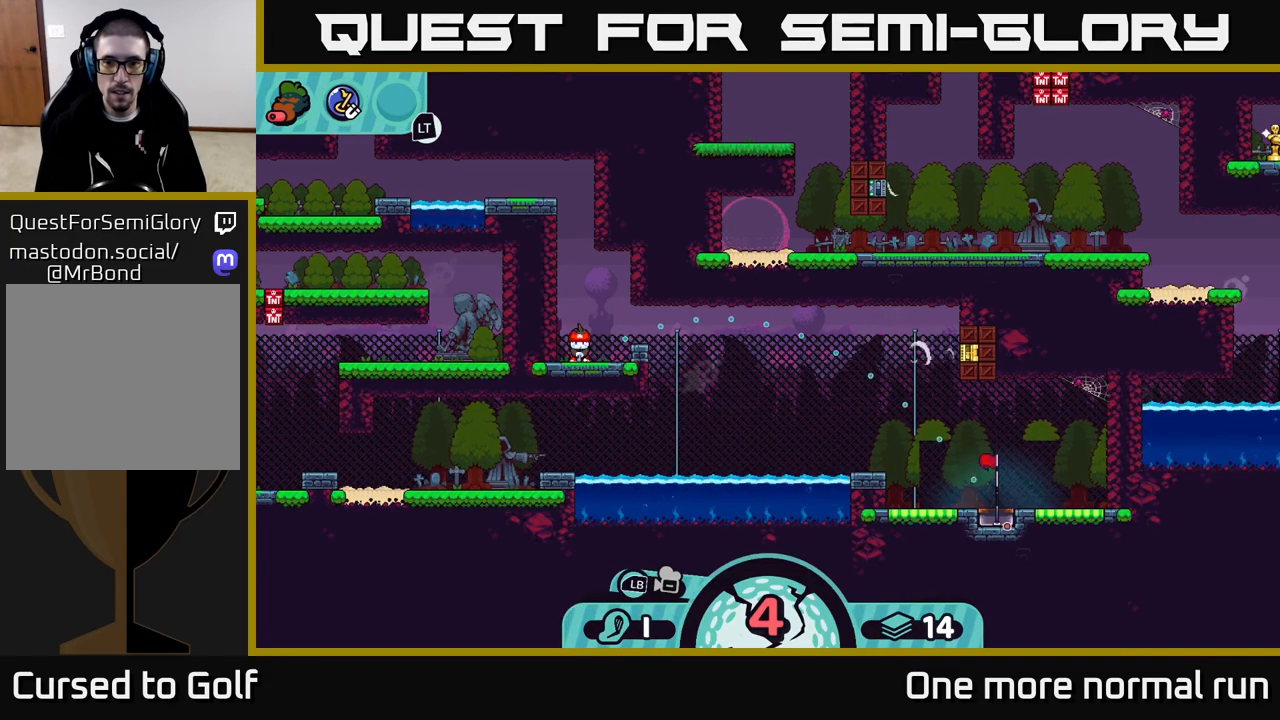
{"dt_ms": 500, "buttons": [], "left_stick": "center", "right_stick": "center", "events": [[67, "A", "down"], [150, "A", "up"]]}
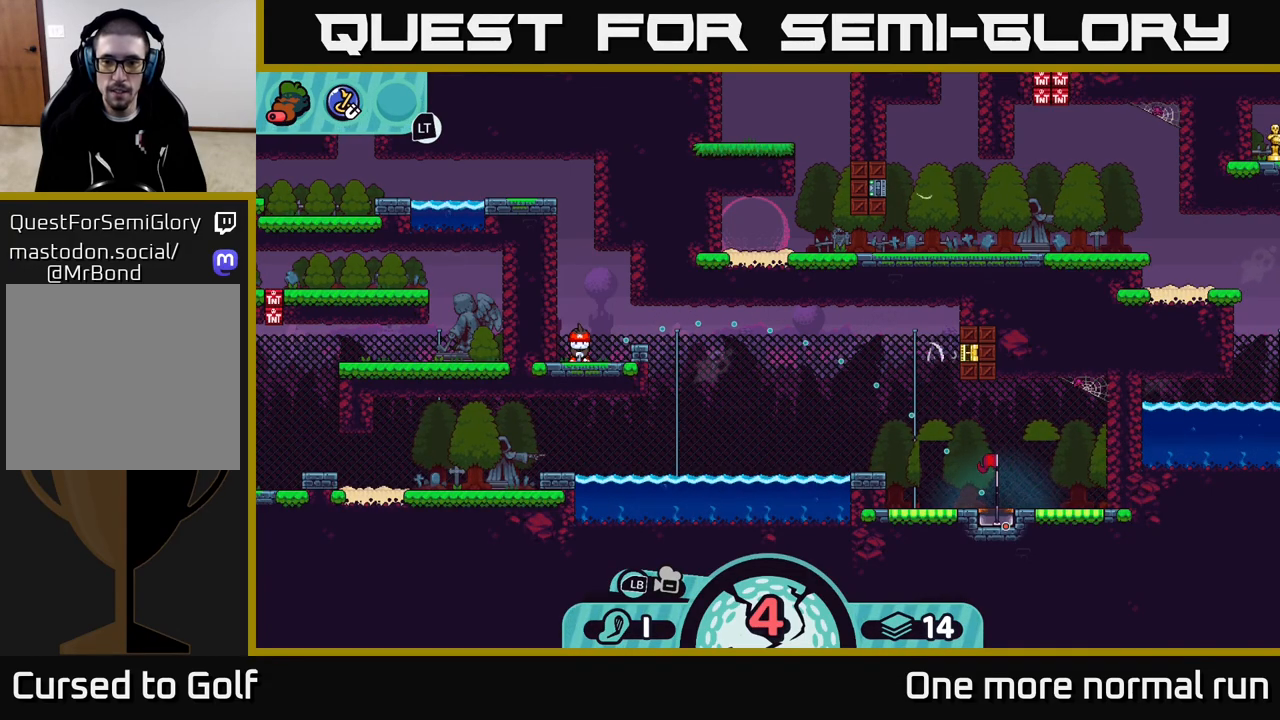
{"dt_ms": 500, "buttons": [], "left_stick": "center", "right_stick": "center", "events": []}
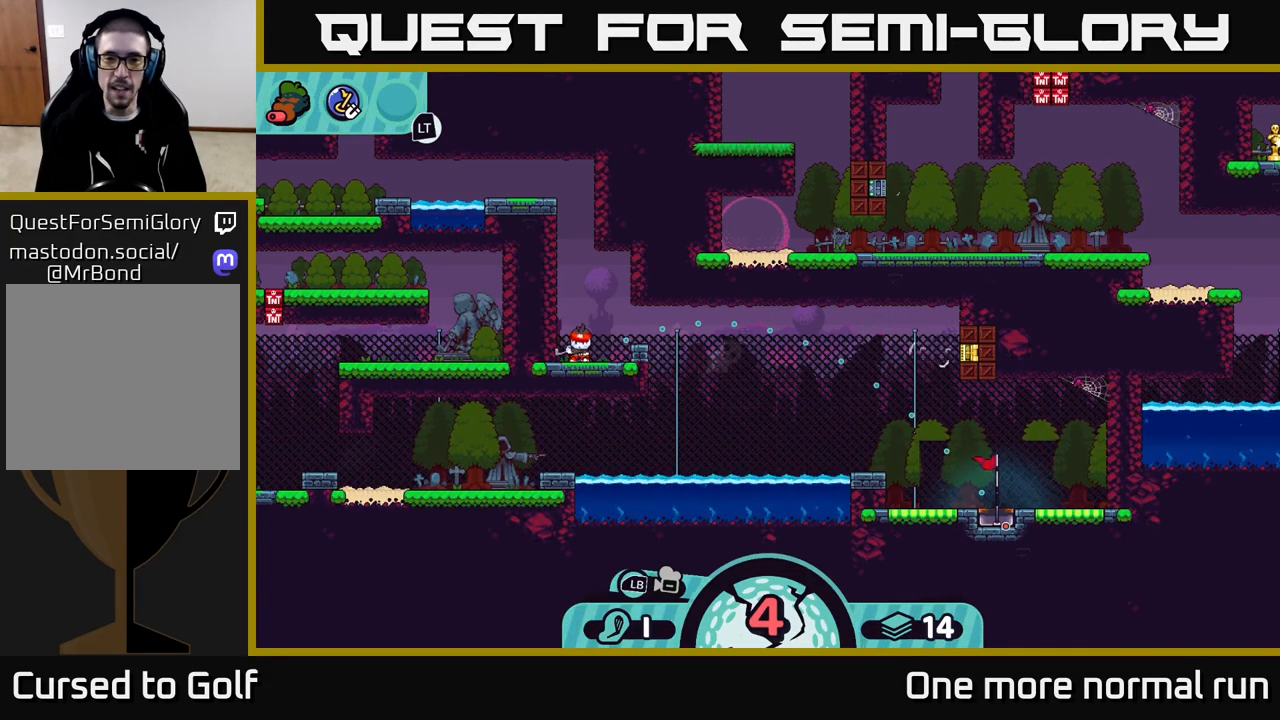
{"dt_ms": 500, "buttons": [], "left_stick": "center", "right_stick": "center", "events": []}
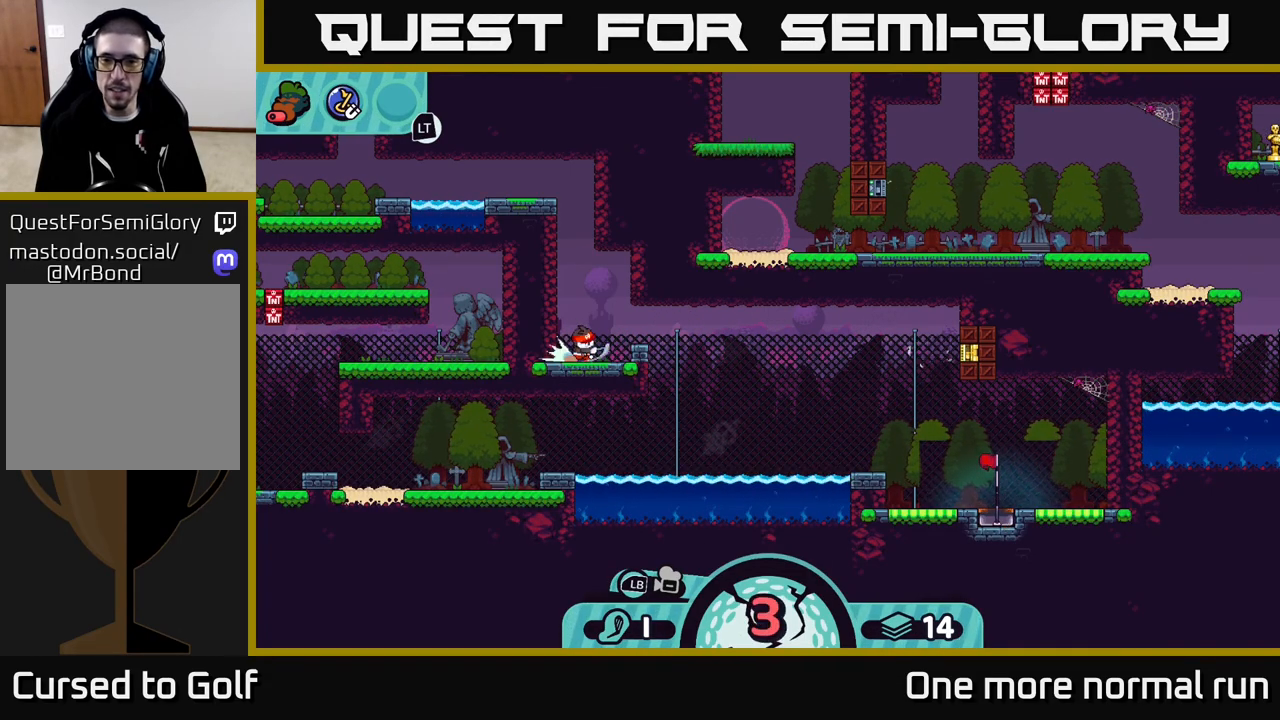
{"dt_ms": 500, "buttons": [], "left_stick": "center", "right_stick": "center", "events": []}
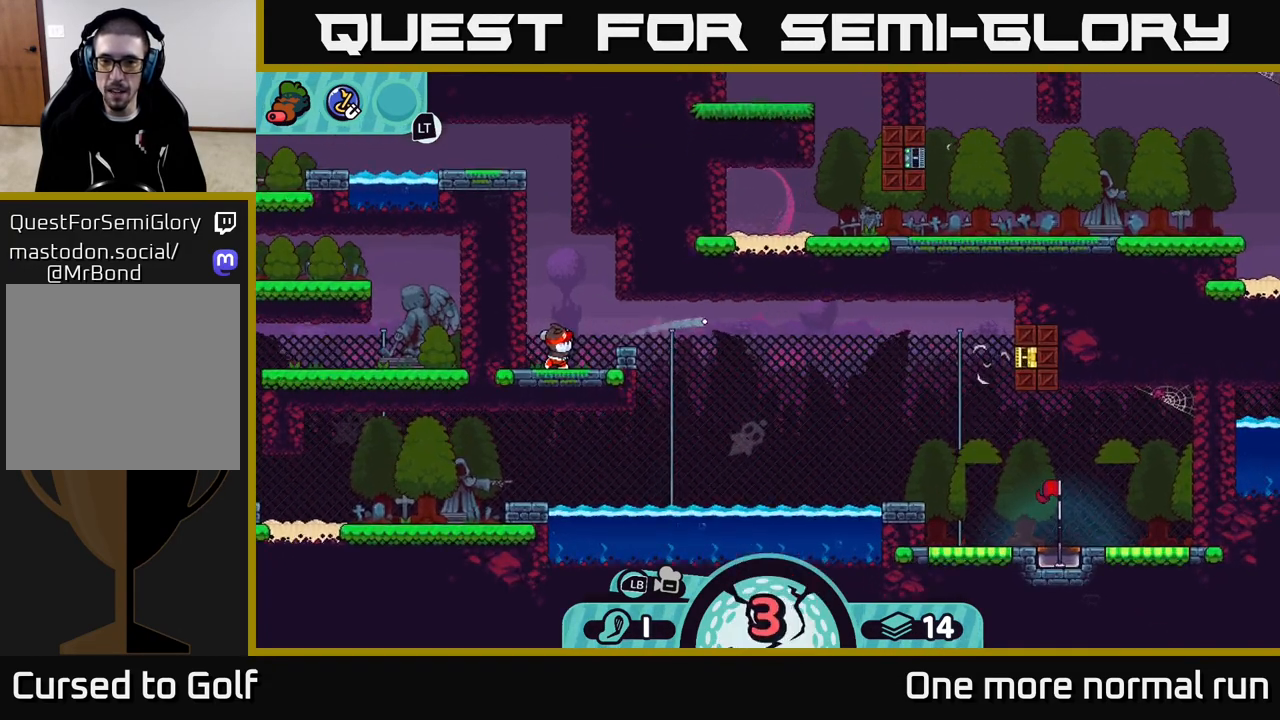
{"dt_ms": 500, "buttons": [], "left_stick": "center", "right_stick": "center", "events": []}
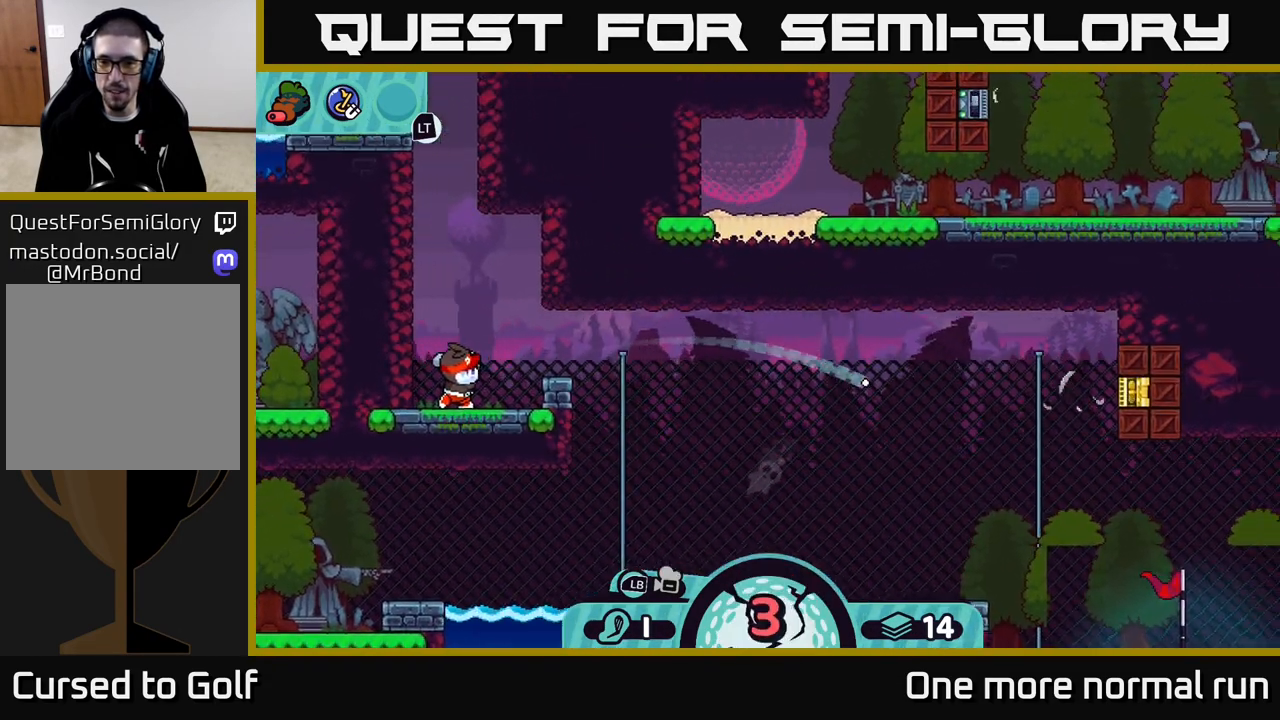
{"dt_ms": 500, "buttons": [], "left_stick": "center", "right_stick": "center", "events": []}
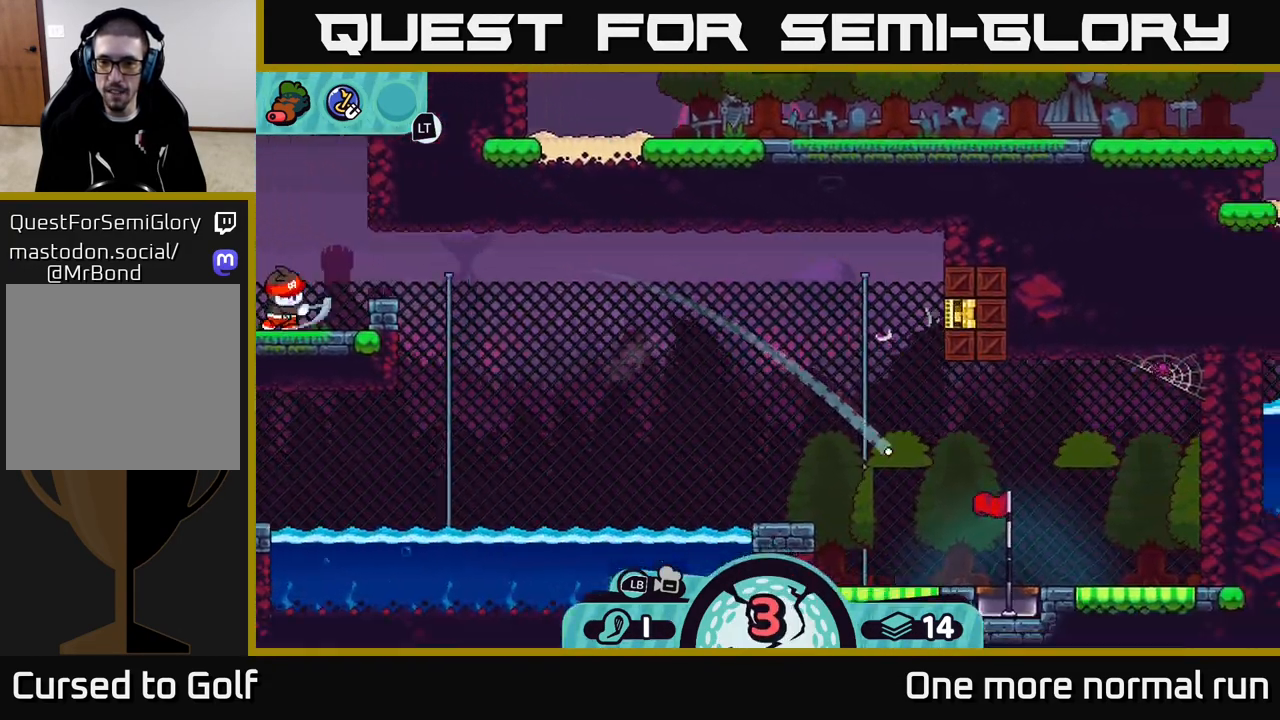
{"dt_ms": 500, "buttons": [], "left_stick": "center", "right_stick": "center", "events": []}
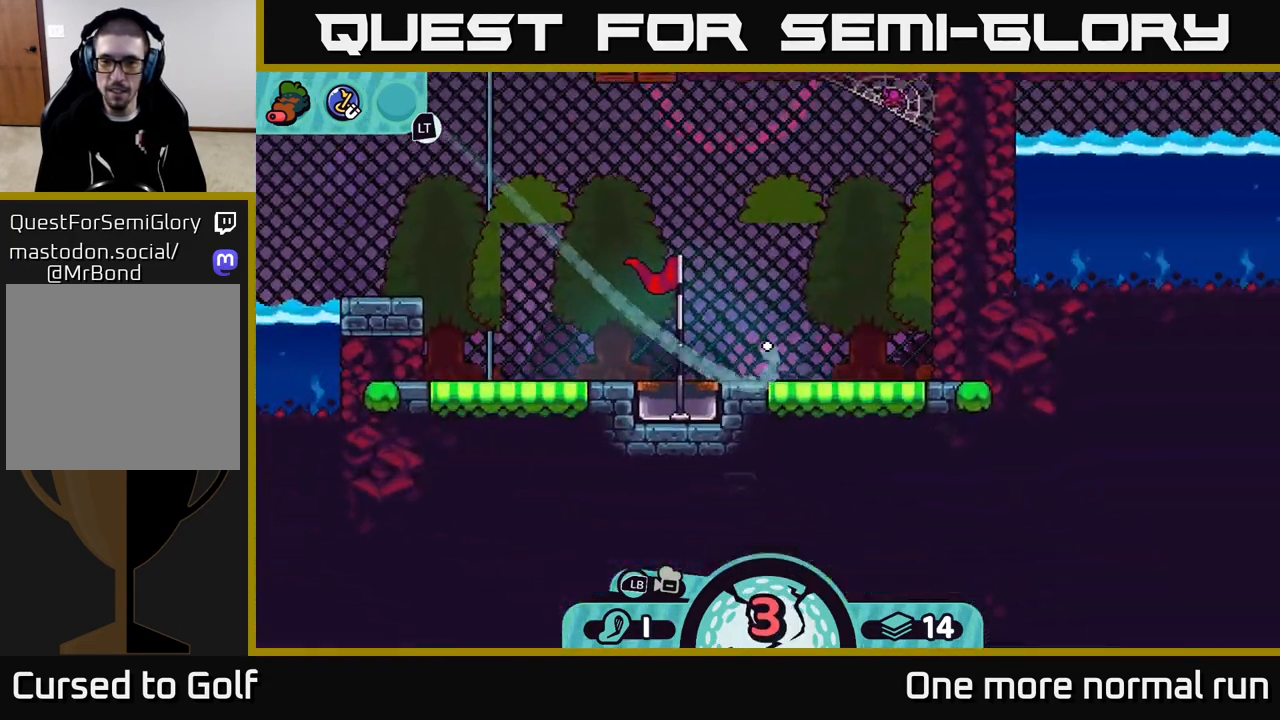
{"dt_ms": 500, "buttons": [], "left_stick": "center", "right_stick": "center", "events": []}
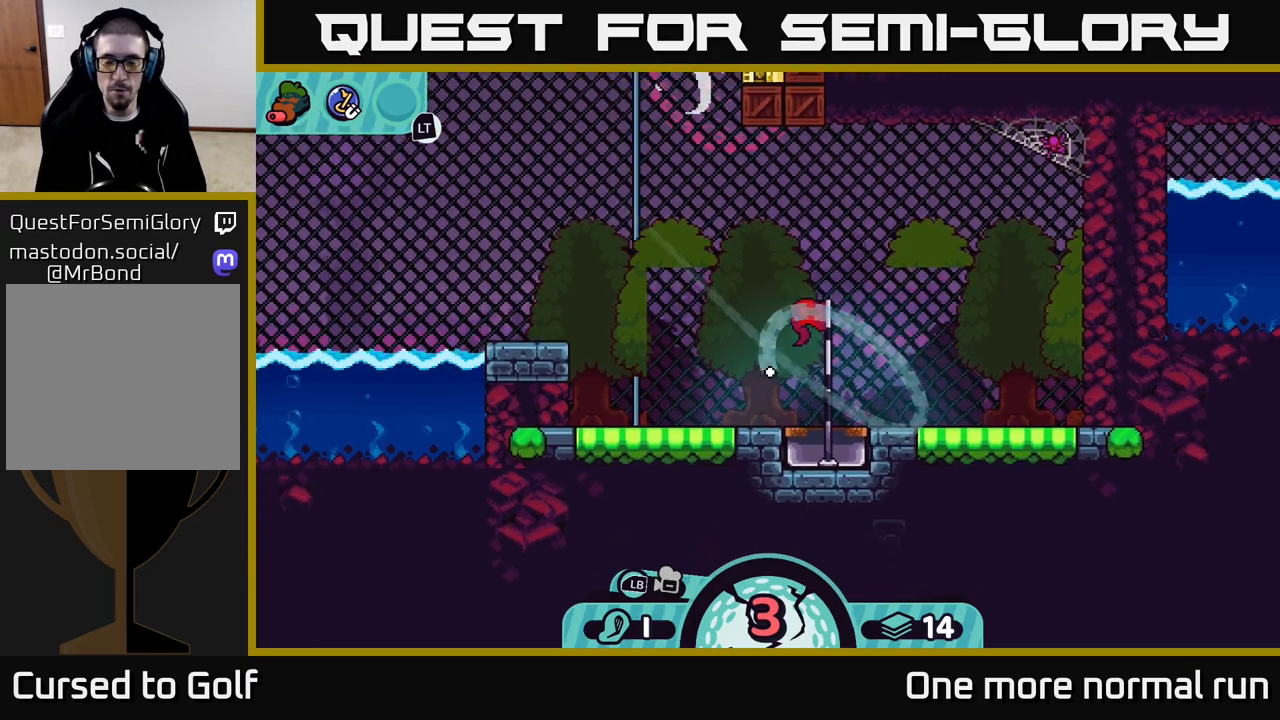
{"dt_ms": 500, "buttons": [], "left_stick": "center", "right_stick": "center", "events": []}
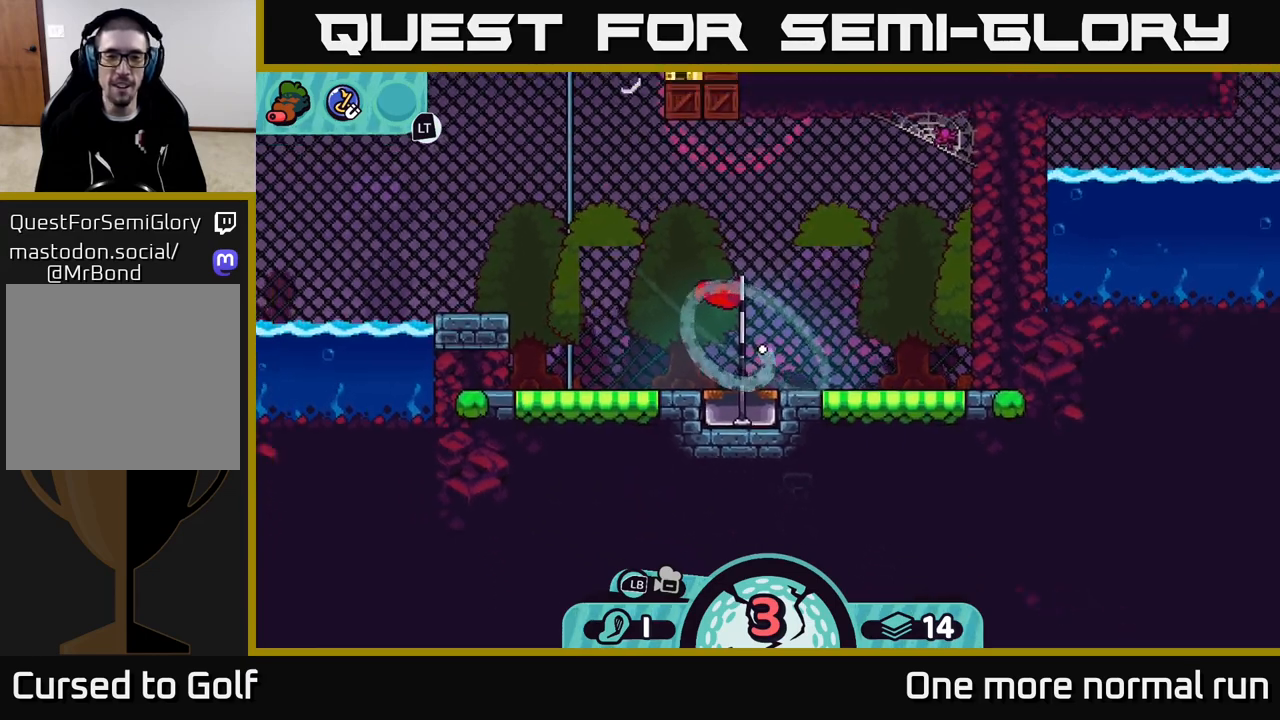
{"dt_ms": 500, "buttons": [], "left_stick": "center", "right_stick": "center", "events": []}
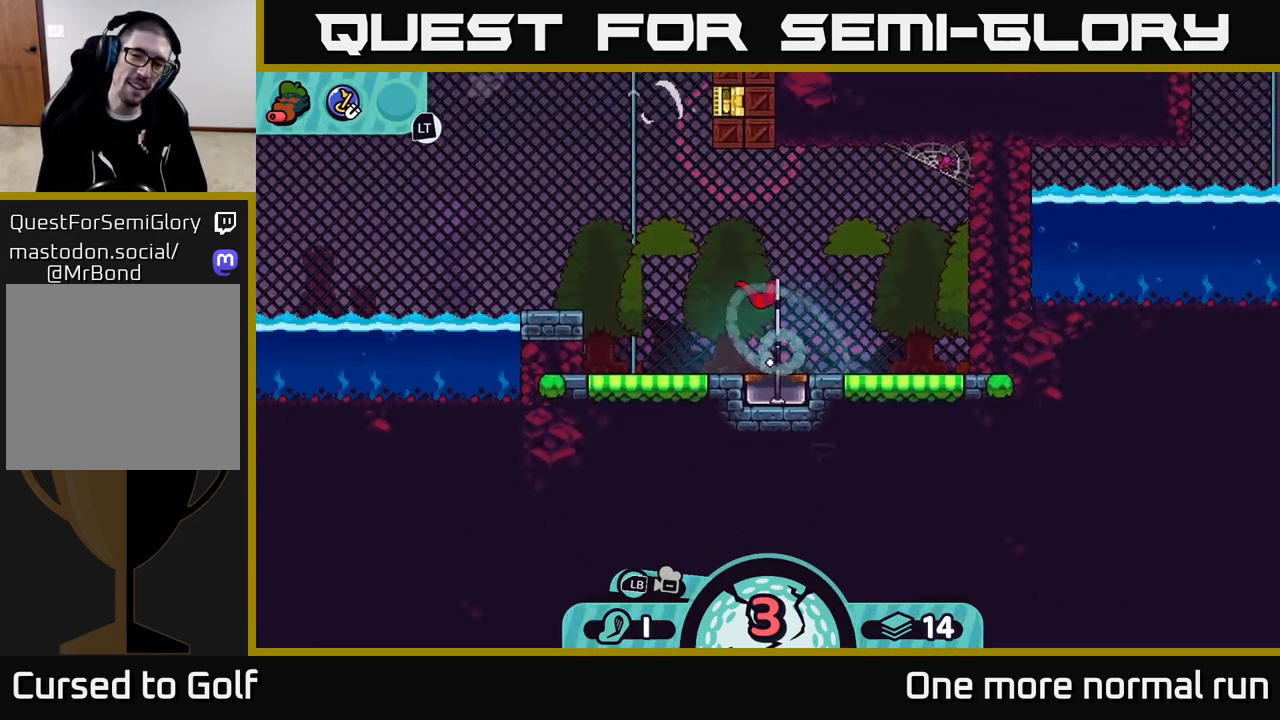
{"dt_ms": 500, "buttons": ["L2"], "left_stick": "center", "right_stick": "center", "events": [[483, "L2", "down"]]}
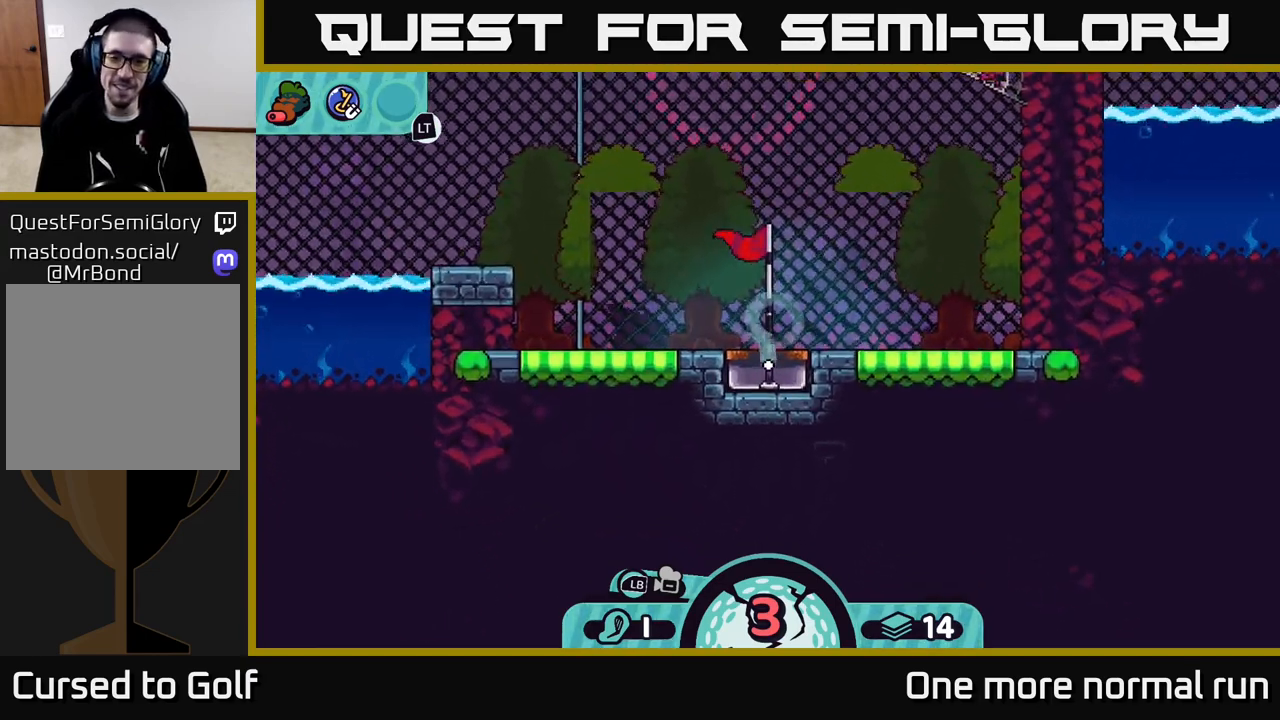
{"dt_ms": 500, "buttons": ["L2"], "left_stick": "center", "right_stick": "center", "events": []}
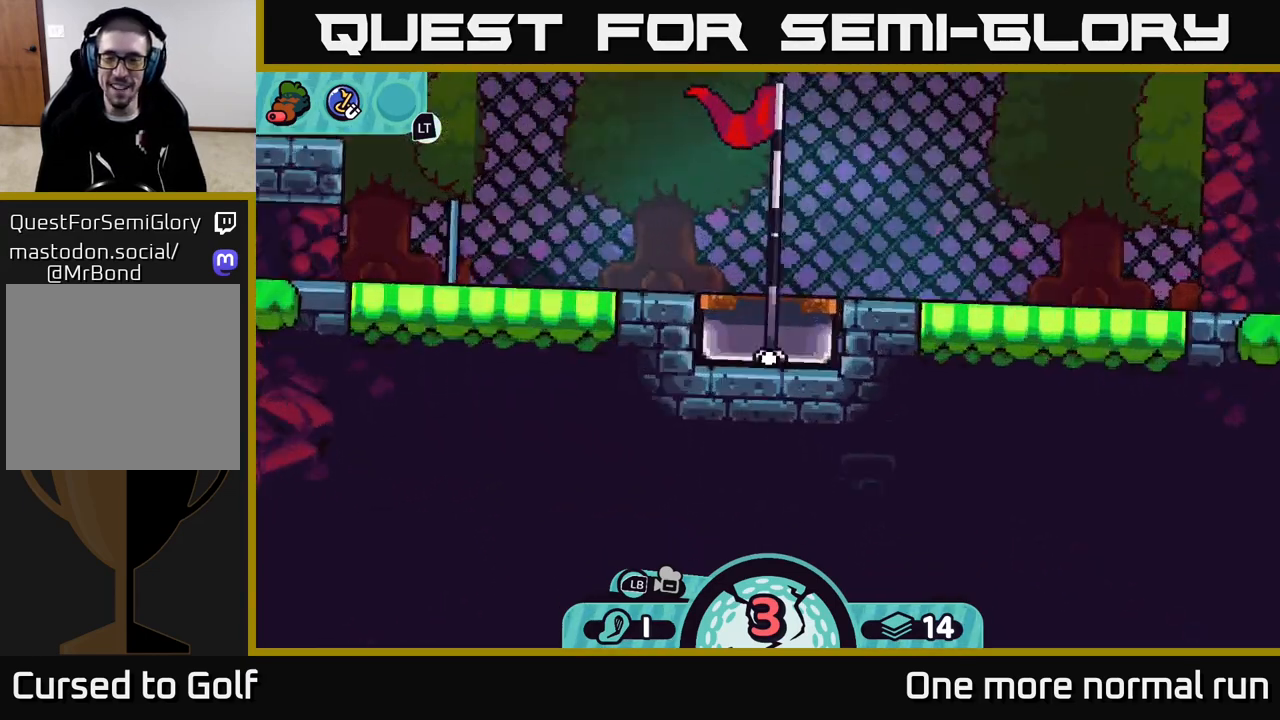
{"dt_ms": 500, "buttons": ["R2"], "left_stick": "center", "right_stick": "center", "events": [[183, "R2", "down"], [233, "L2", "up"]]}
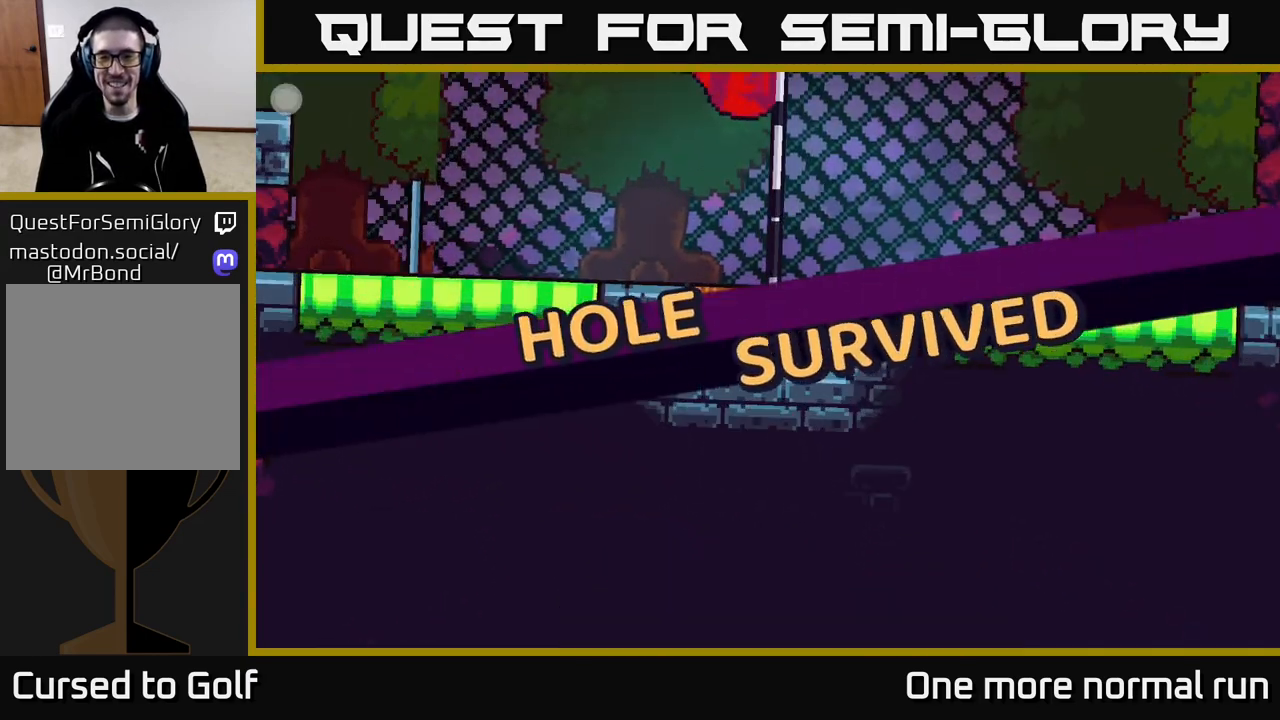
{"dt_ms": 500, "buttons": ["R2"], "left_stick": "center", "right_stick": "center", "events": []}
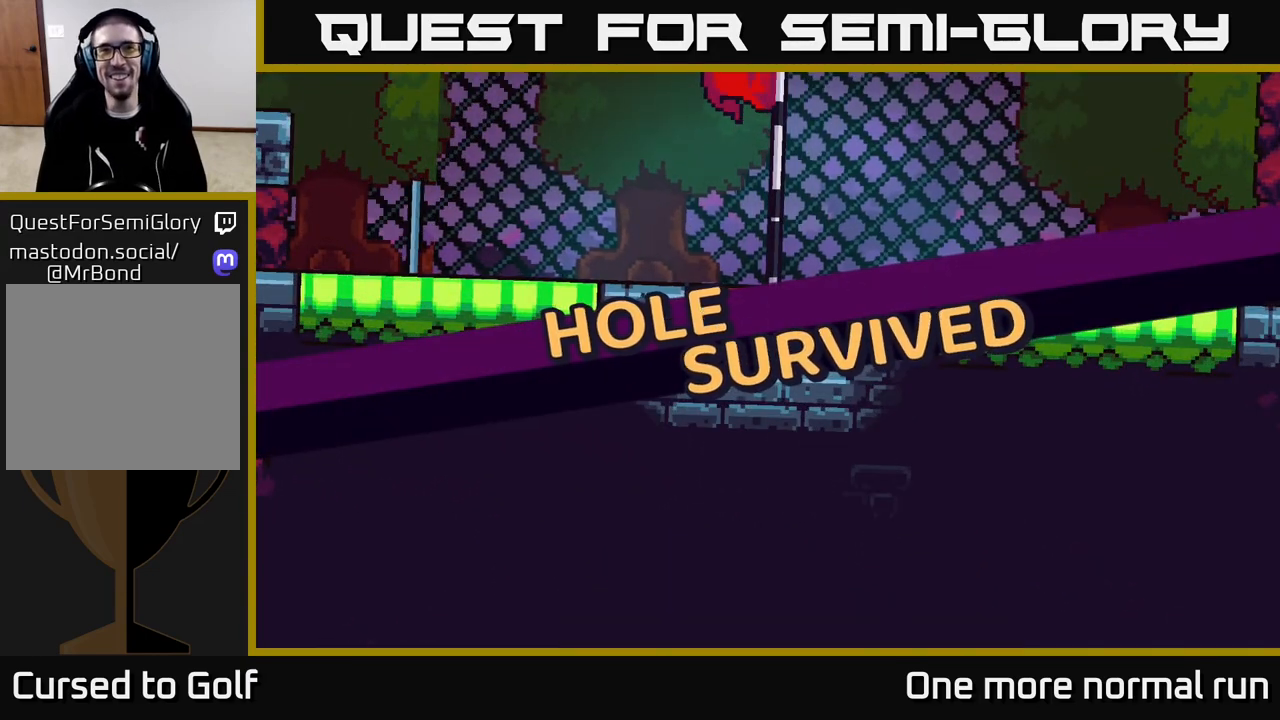
{"dt_ms": 500, "buttons": [], "left_stick": "center", "right_stick": "center", "events": [[250, "R2", "up"]]}